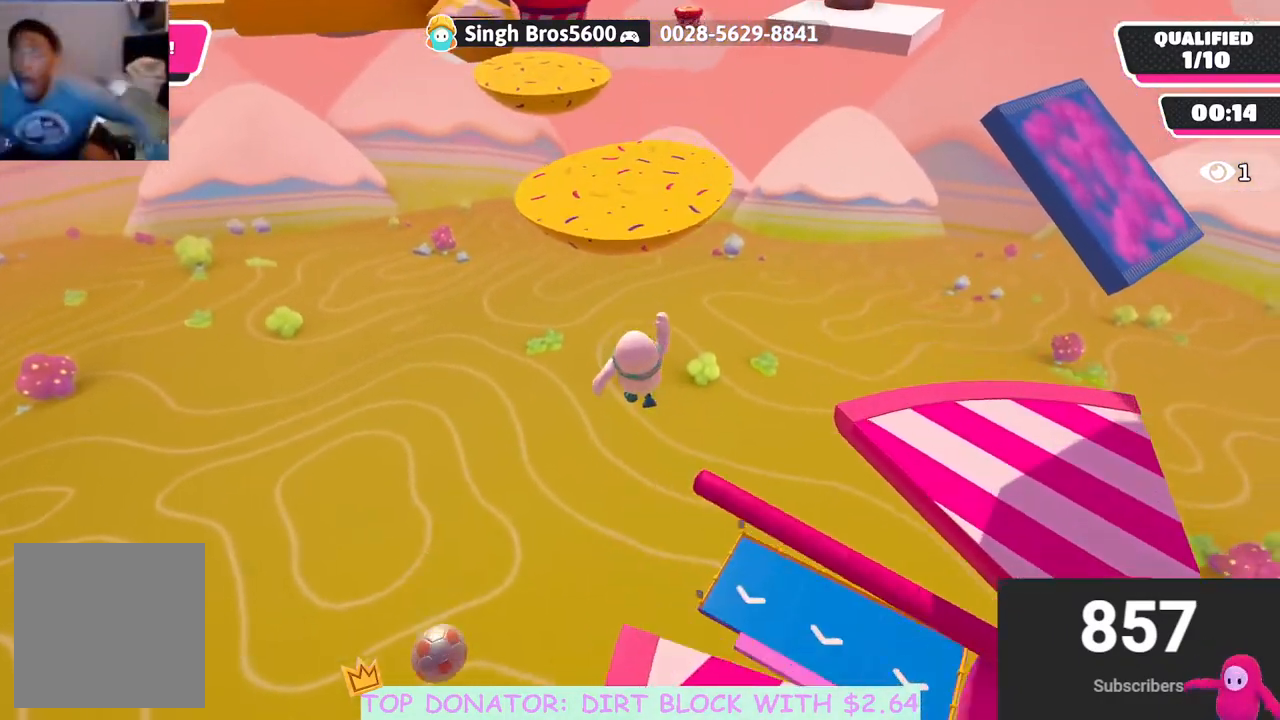
Gameplay with a controller (Xbox layout); each line is a JSON object with the inputs held at the frame after it. "events" lists button and stick changes between this image and that frame as [ms after this image, input, new state], when the widget could be followed in between.
{"buttons": [], "left_stick": "up-right", "right_stick": "center", "events": [[100, "X", "down"], [233, "left_stick", "up"], [300, "X", "up"], [333, "A", "up"], [467, "left_stick", "up-right"]]}
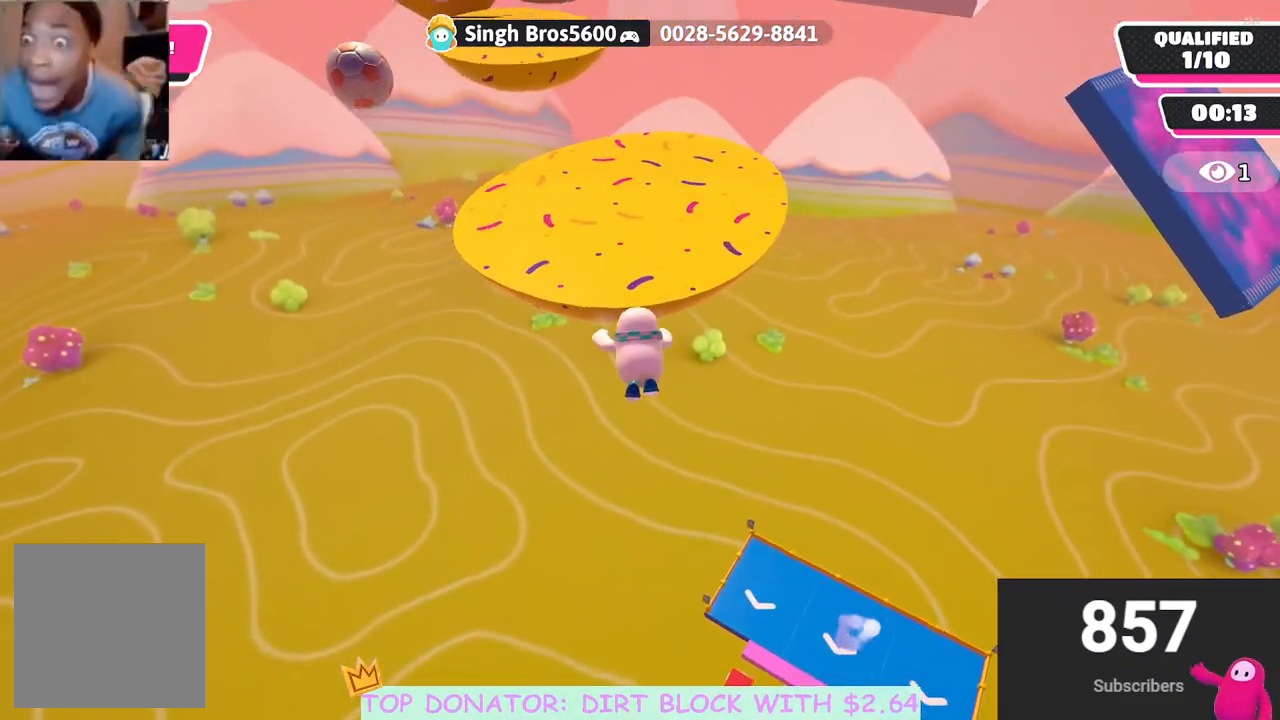
{"buttons": [], "left_stick": "center", "right_stick": "center", "events": [[233, "left_stick", "center"]]}
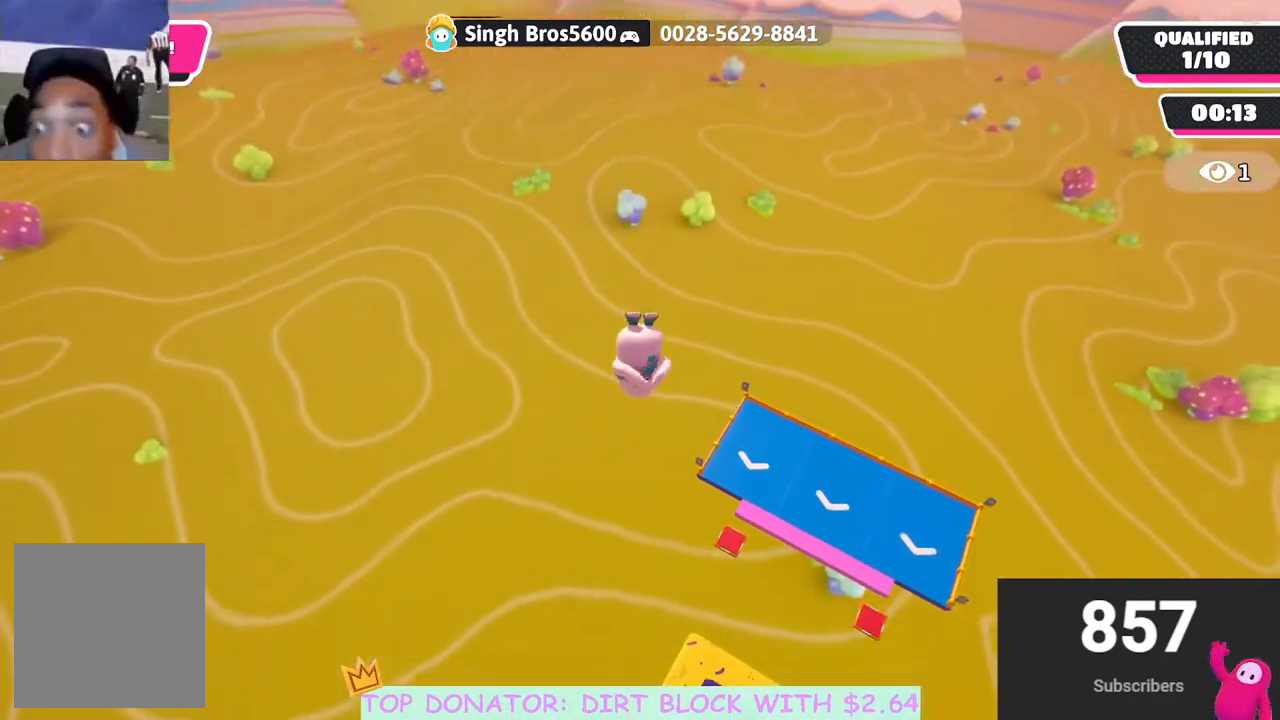
{"buttons": [], "left_stick": "center", "right_stick": "down-right", "events": [[500, "right_stick", "down-right"]]}
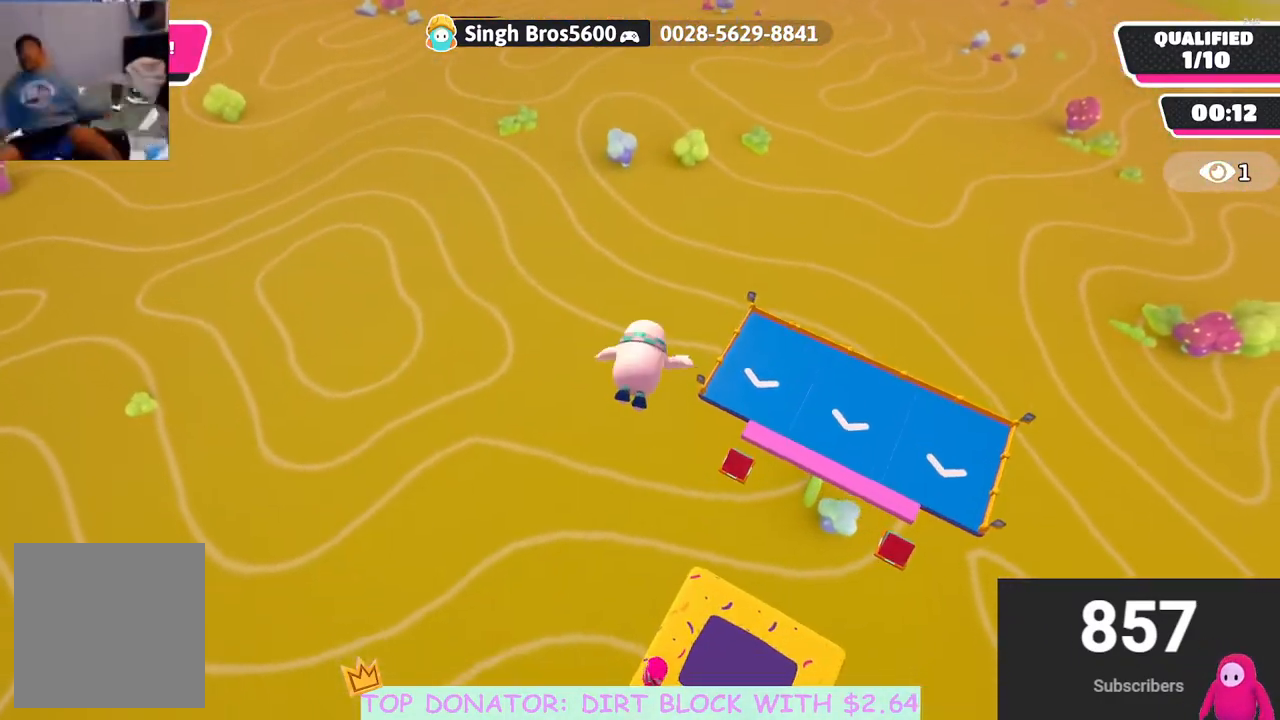
{"buttons": [], "left_stick": "down-right", "right_stick": "down-right", "events": [[133, "left_stick", "right"], [250, "left_stick", "down-right"]]}
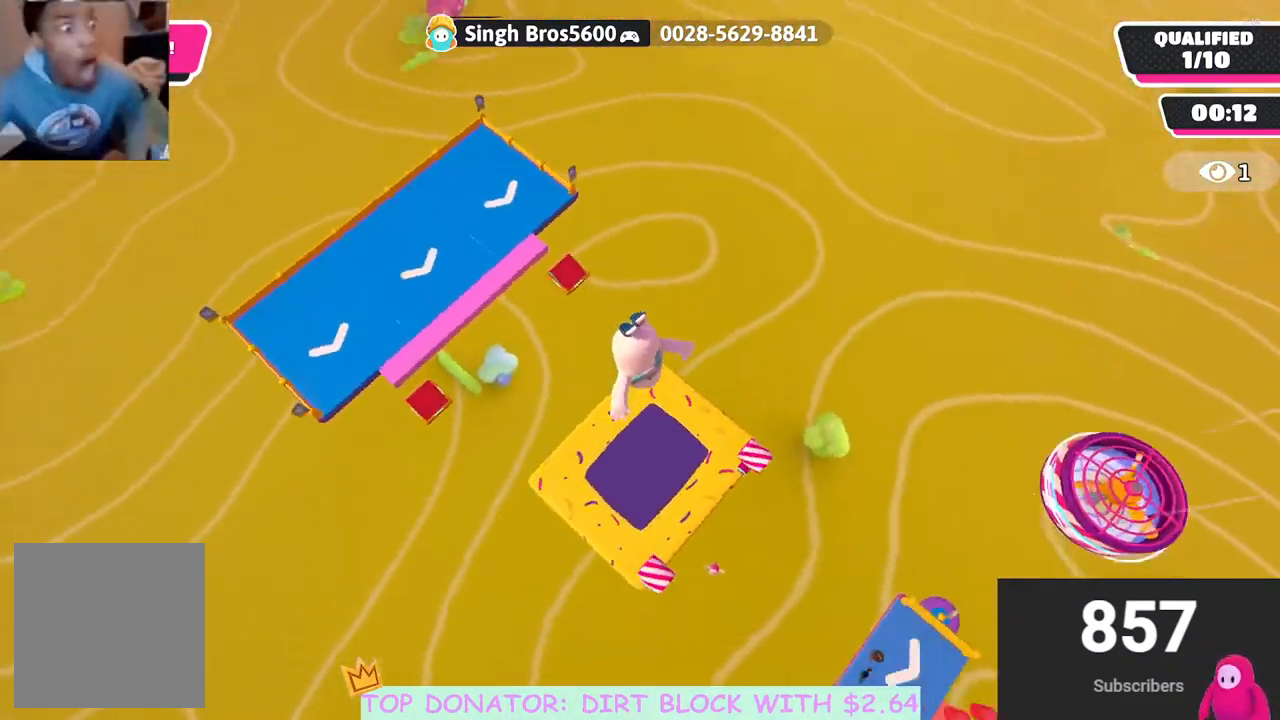
{"buttons": [], "left_stick": "right", "right_stick": "center", "events": [[183, "right_stick", "center"], [417, "right_stick", "down-left"], [433, "left_stick", "right"], [483, "right_stick", "center"]]}
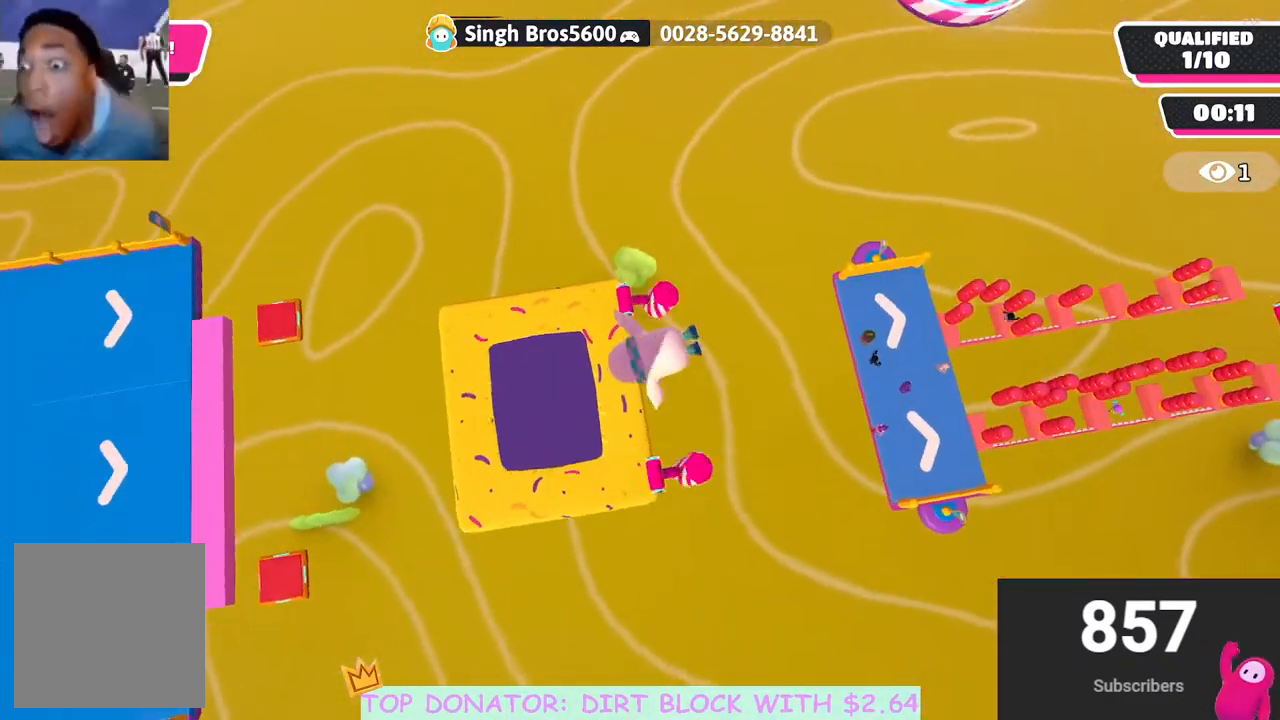
{"buttons": [], "left_stick": "up-left", "right_stick": "center", "events": [[300, "left_stick", "up-right"], [450, "left_stick", "up-left"]]}
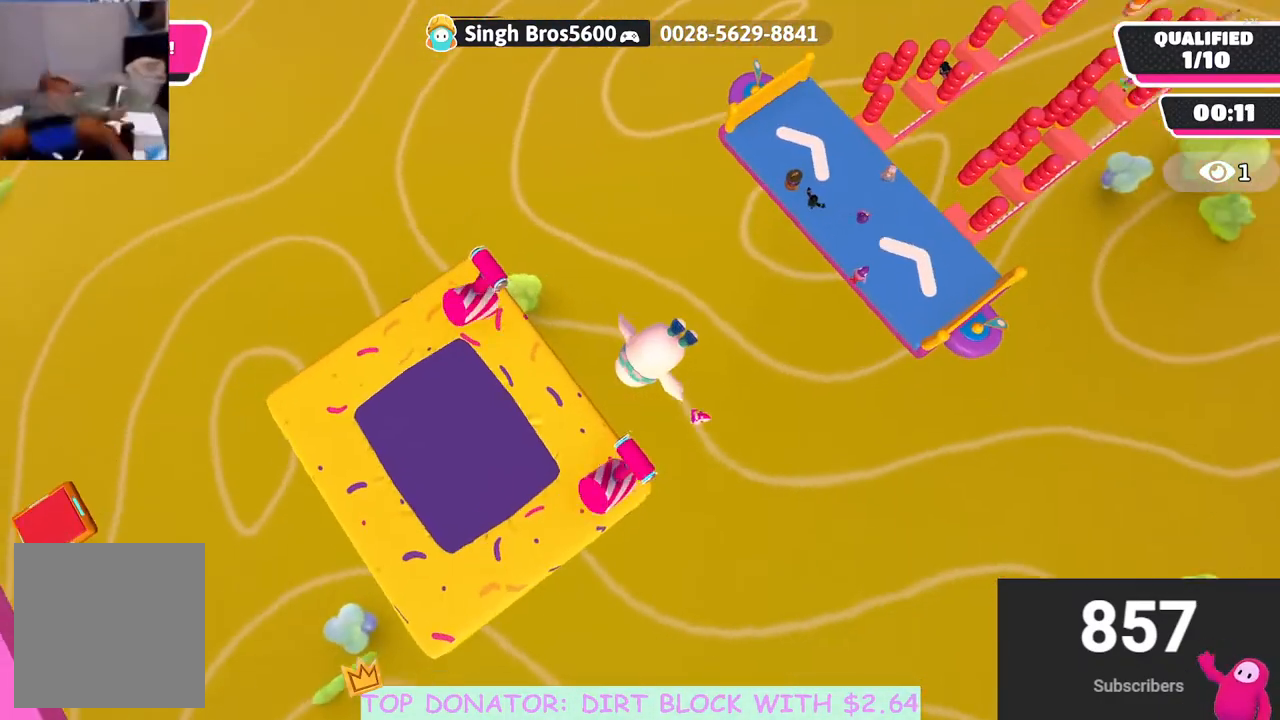
{"buttons": [], "left_stick": "center", "right_stick": "center", "events": [[33, "left_stick", "center"], [150, "left_stick", "right"], [267, "left_stick", "up-left"], [367, "left_stick", "down-left"], [450, "left_stick", "center"]]}
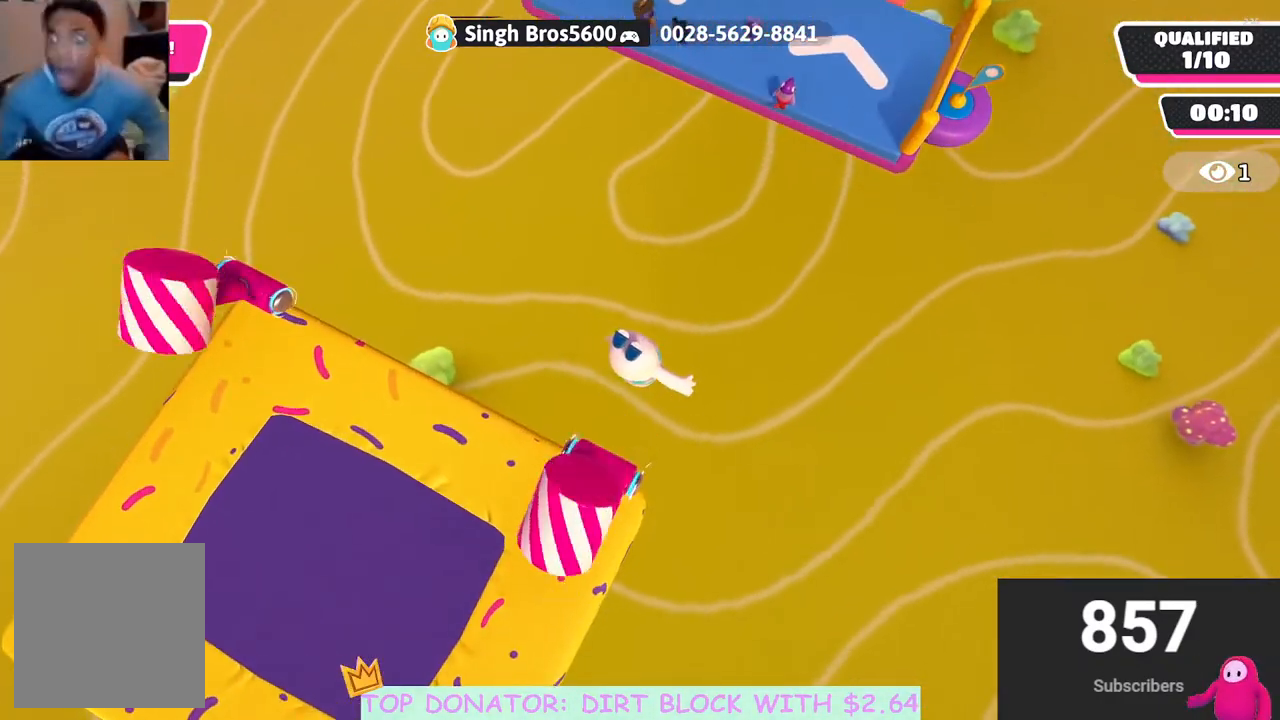
{"buttons": [], "left_stick": "up-left", "right_stick": "center", "events": [[17, "left_stick", "up"], [250, "left_stick", "up-left"]]}
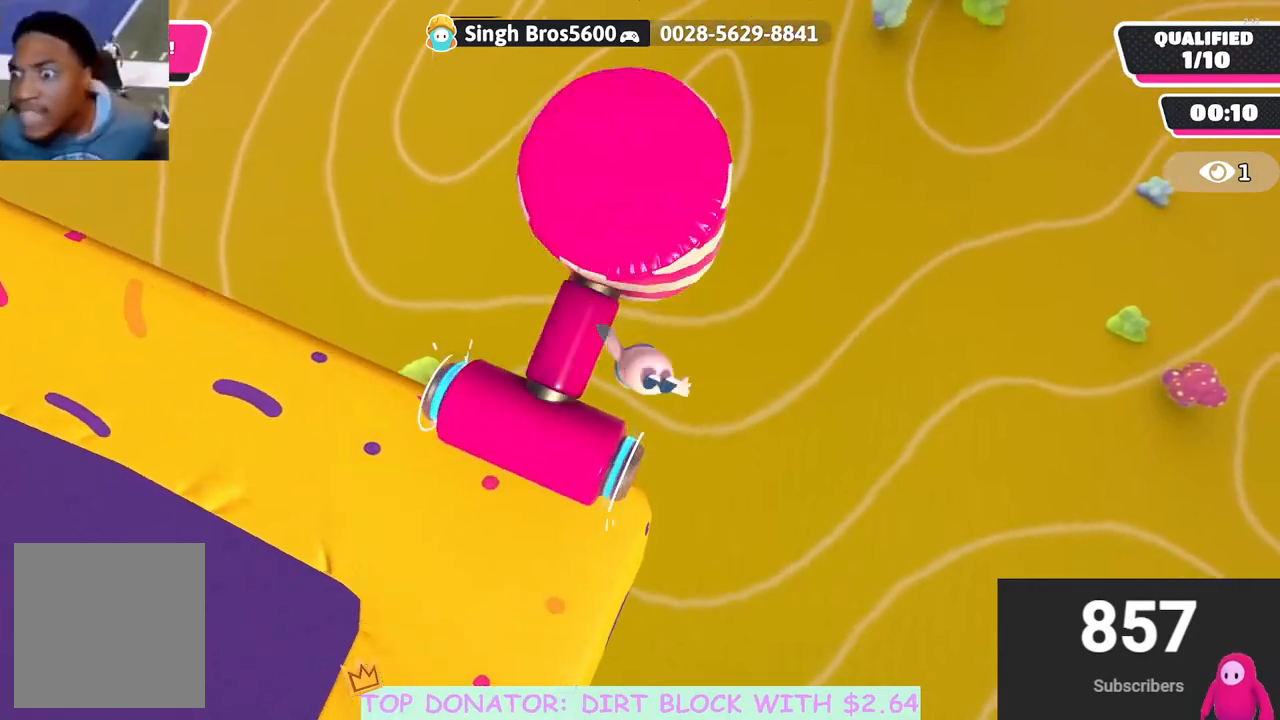
{"buttons": [], "left_stick": "center", "right_stick": "center", "events": [[200, "left_stick", "up"], [300, "left_stick", "center"]]}
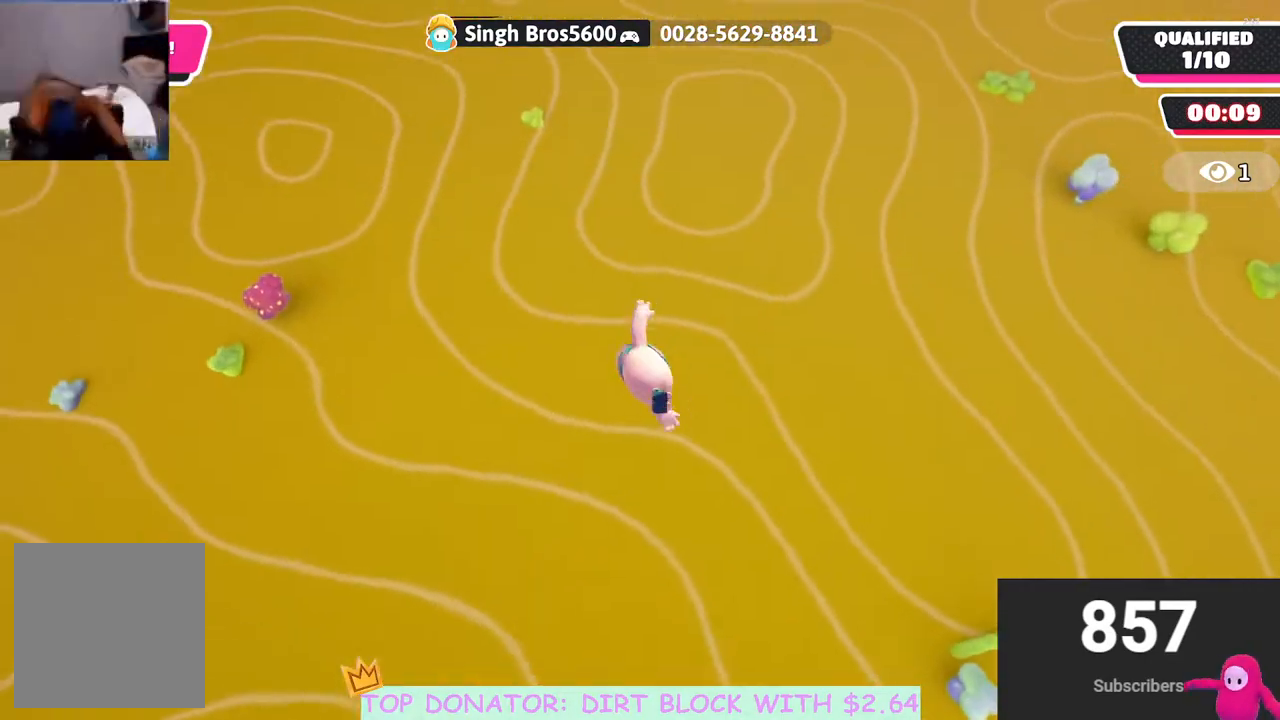
{"buttons": [], "left_stick": "up", "right_stick": "right", "events": [[333, "right_stick", "right"], [433, "left_stick", "up-left"], [500, "left_stick", "up"]]}
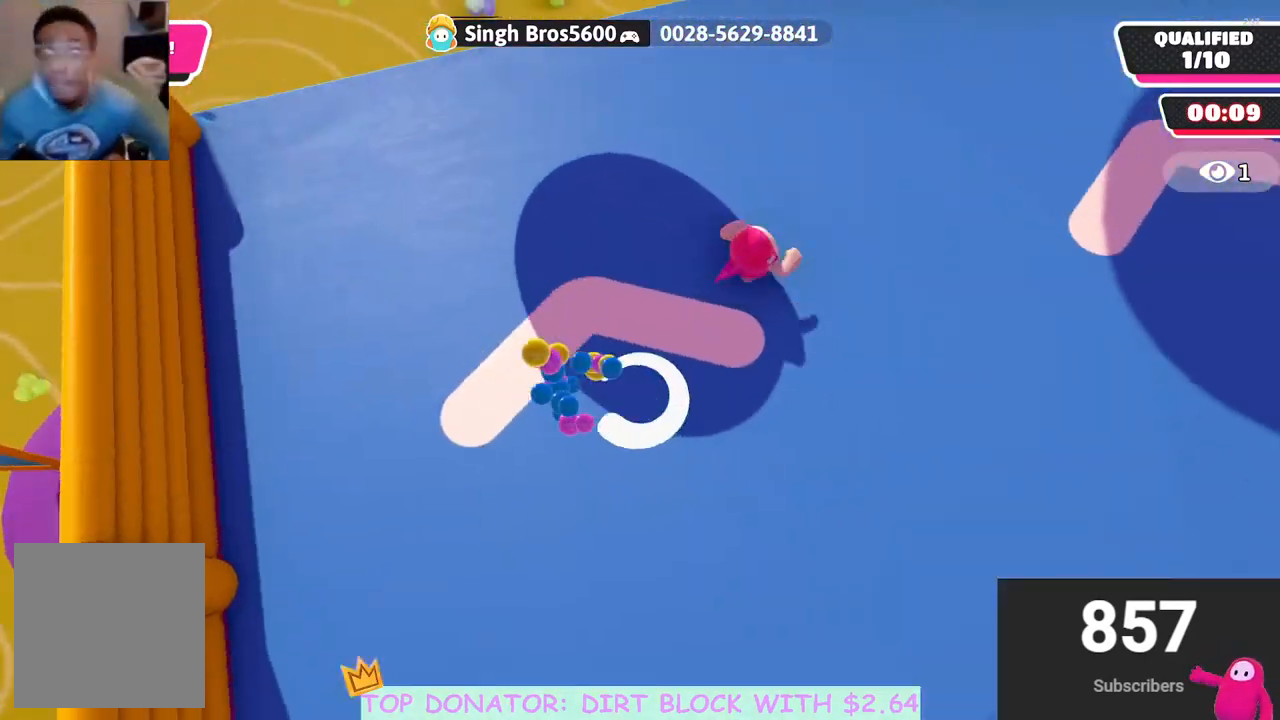
{"buttons": [], "left_stick": "up", "right_stick": "up", "events": [[100, "right_stick", "up"]]}
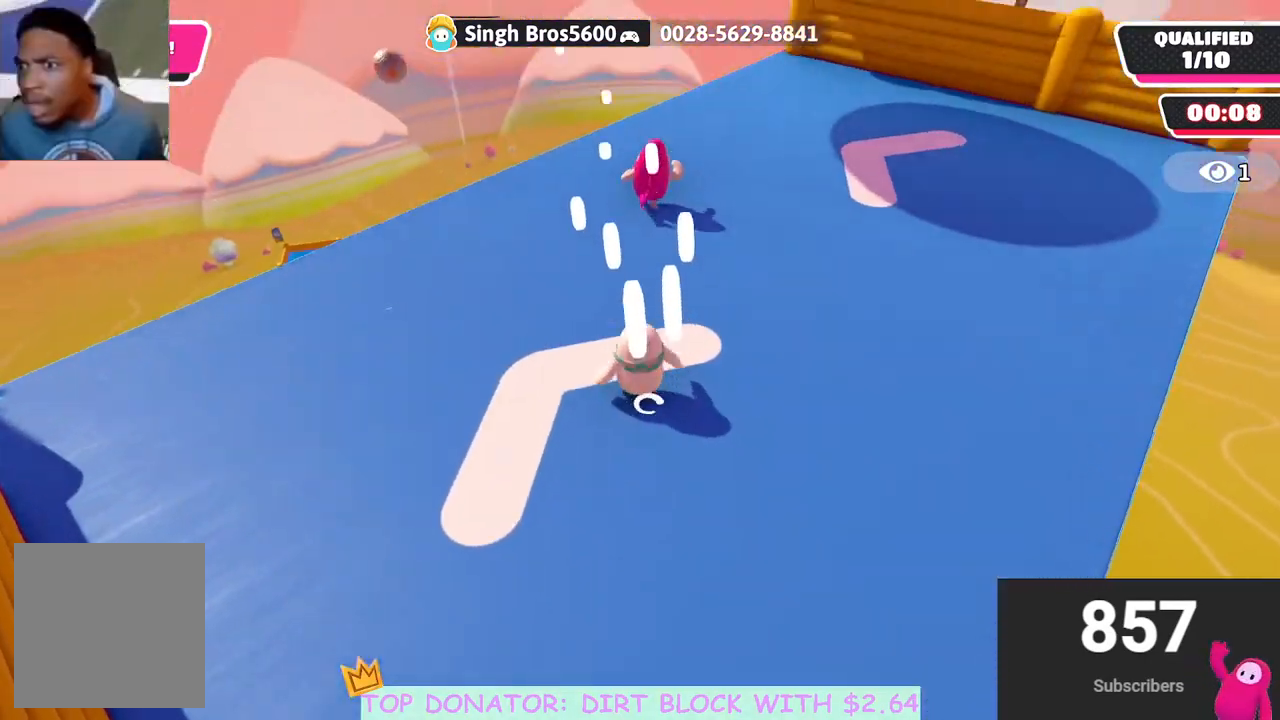
{"buttons": [], "left_stick": "up", "right_stick": "center", "events": [[67, "right_stick", "center"], [300, "right_stick", "down"], [433, "right_stick", "center"]]}
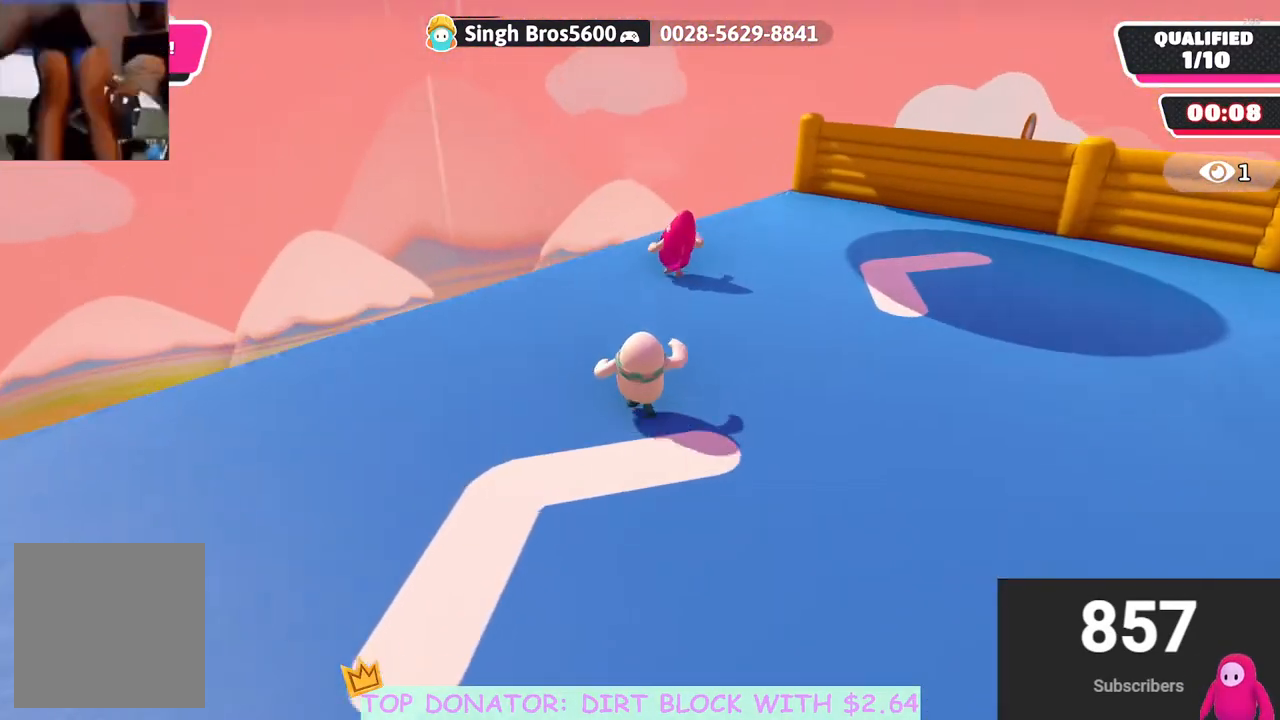
{"buttons": [], "left_stick": "up", "right_stick": "center", "events": [[117, "right_stick", "down-left"], [267, "right_stick", "center"]]}
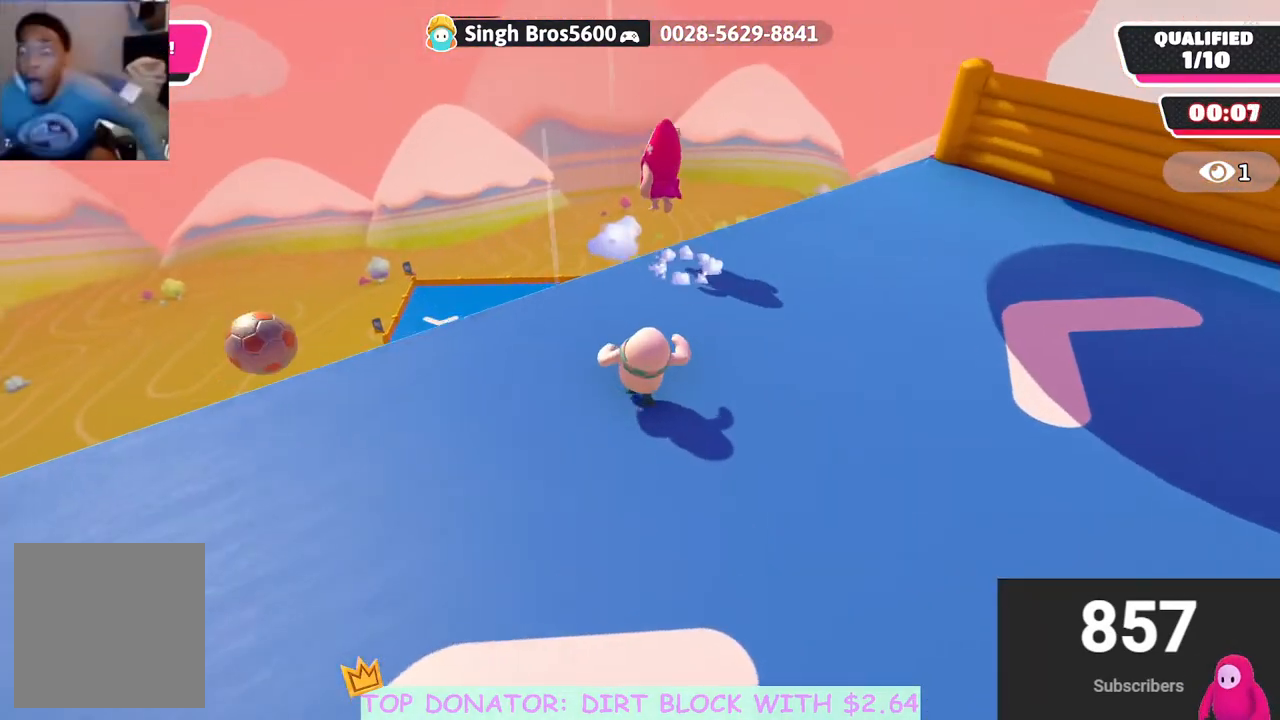
{"buttons": [], "left_stick": "up-left", "right_stick": "center", "events": [[33, "right_stick", "down"], [350, "right_stick", "center"], [367, "left_stick", "up-left"]]}
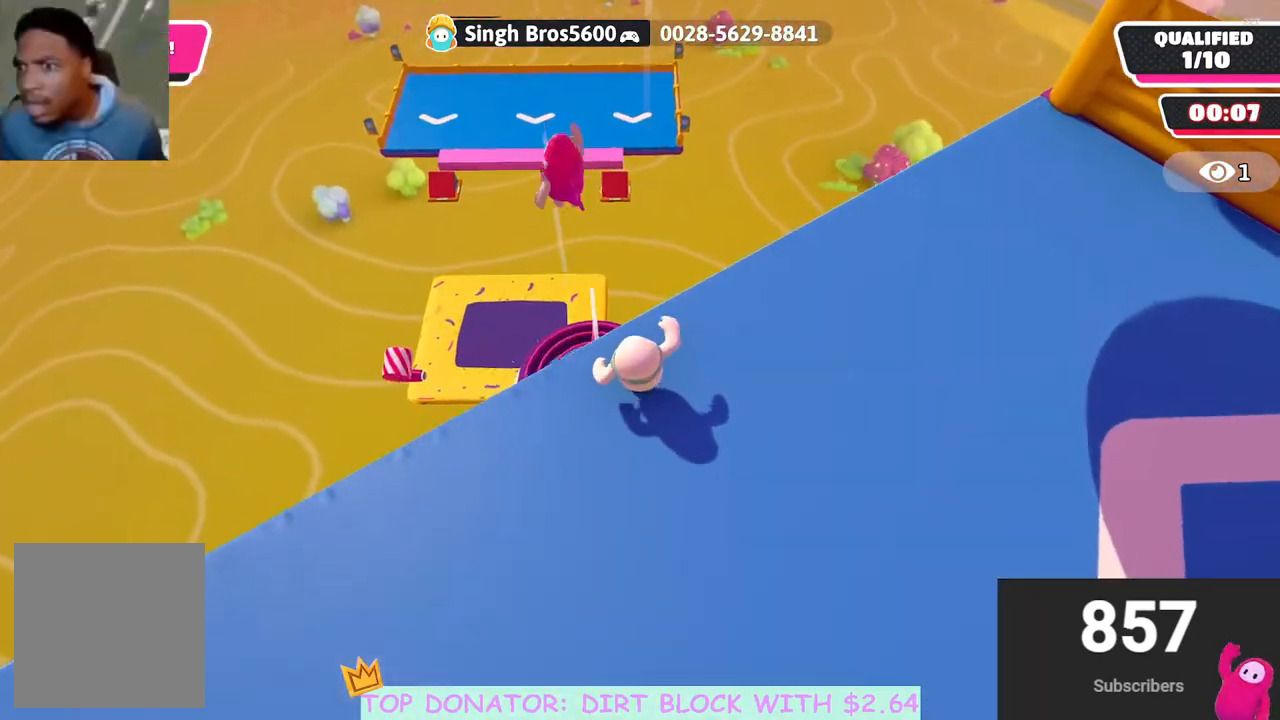
{"buttons": [], "left_stick": "center", "right_stick": "down", "events": [[150, "A", "down"], [217, "A", "up"], [283, "left_stick", "up"], [383, "left_stick", "center"], [467, "right_stick", "down"]]}
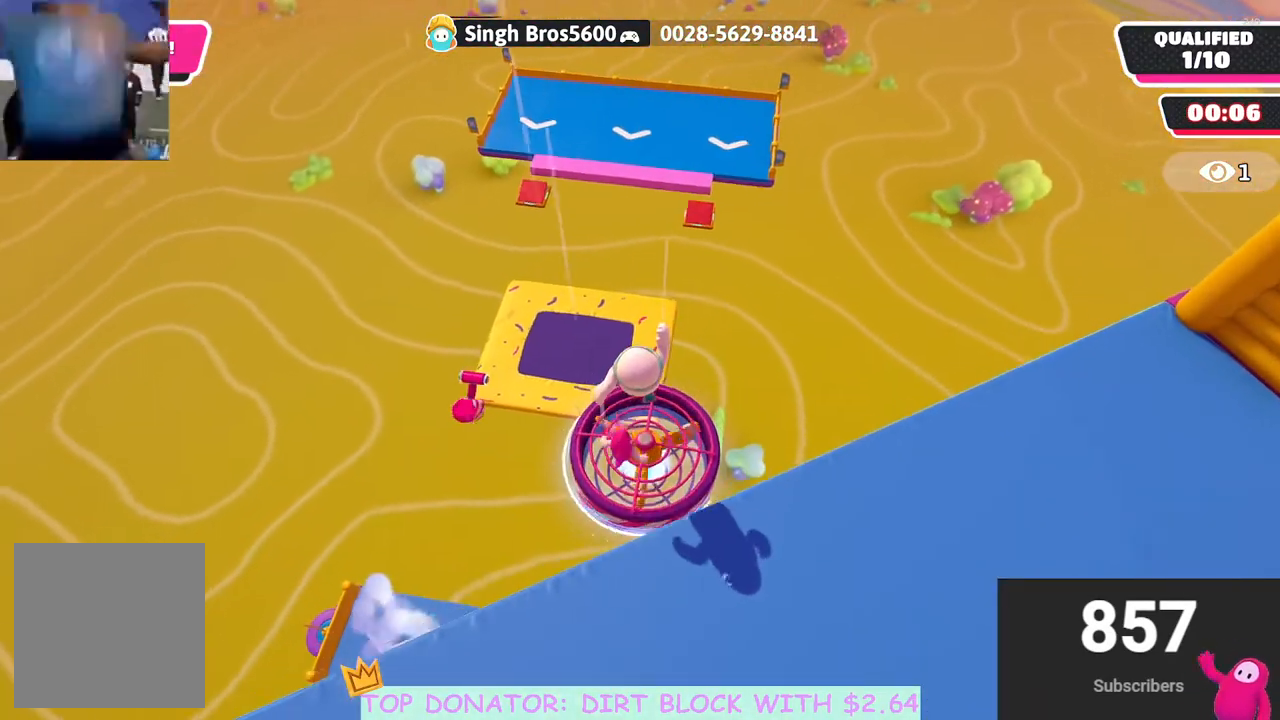
{"buttons": [], "left_stick": "up-right", "right_stick": "center", "events": [[100, "right_stick", "center"], [133, "left_stick", "up"], [233, "left_stick", "up-right"]]}
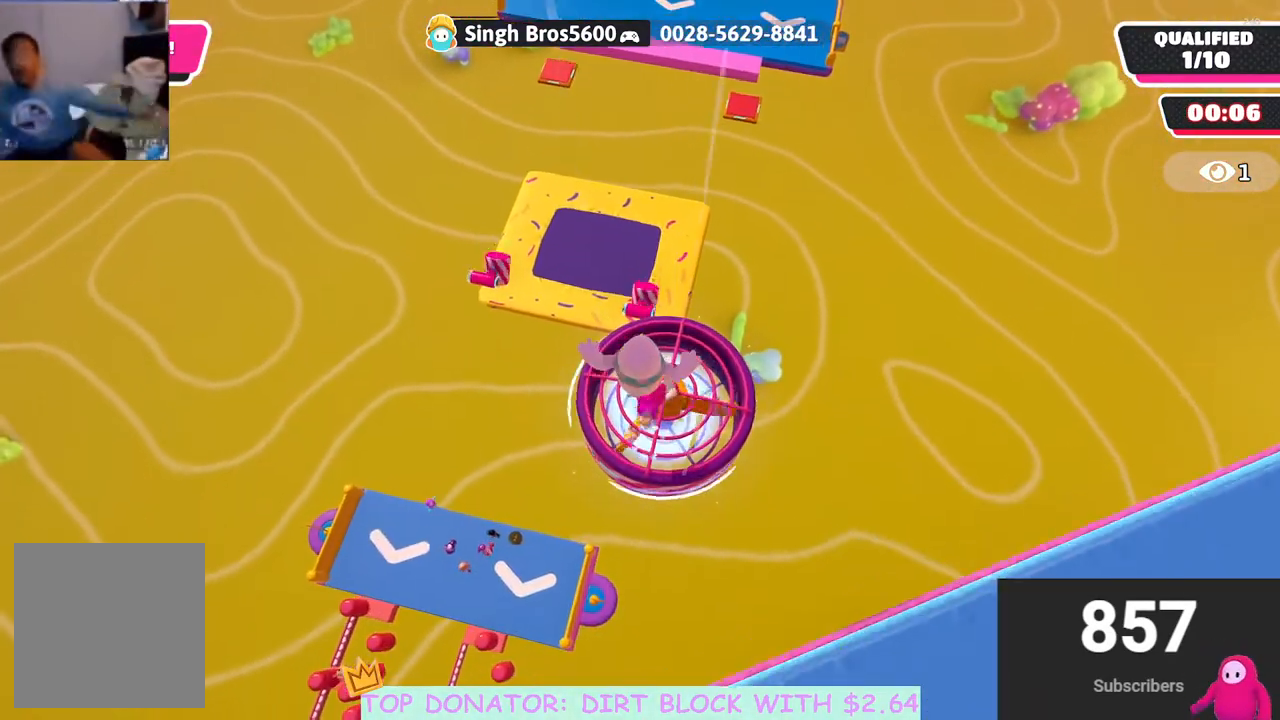
{"buttons": [], "left_stick": "center", "right_stick": "center", "events": [[267, "left_stick", "center"]]}
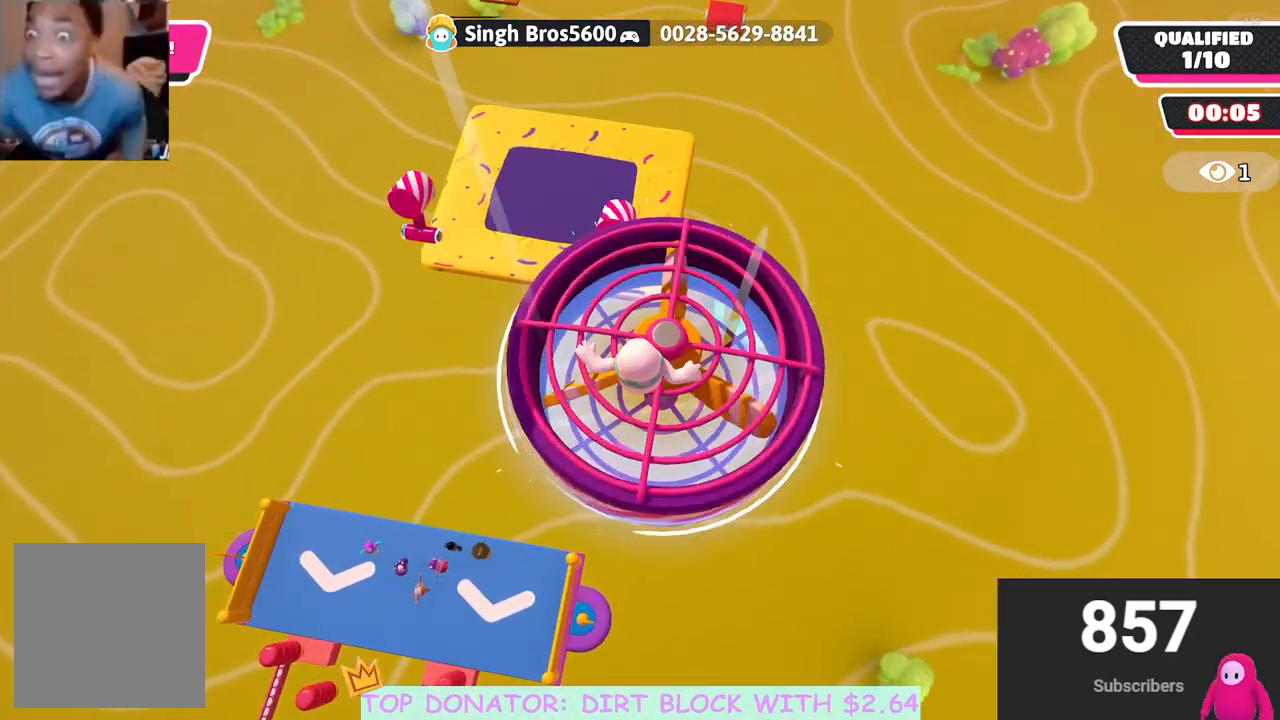
{"buttons": [], "left_stick": "center", "right_stick": "center", "events": [[100, "A", "down"], [167, "A", "up"], [233, "A", "down"], [300, "A", "up"], [367, "A", "down"], [433, "A", "up"]]}
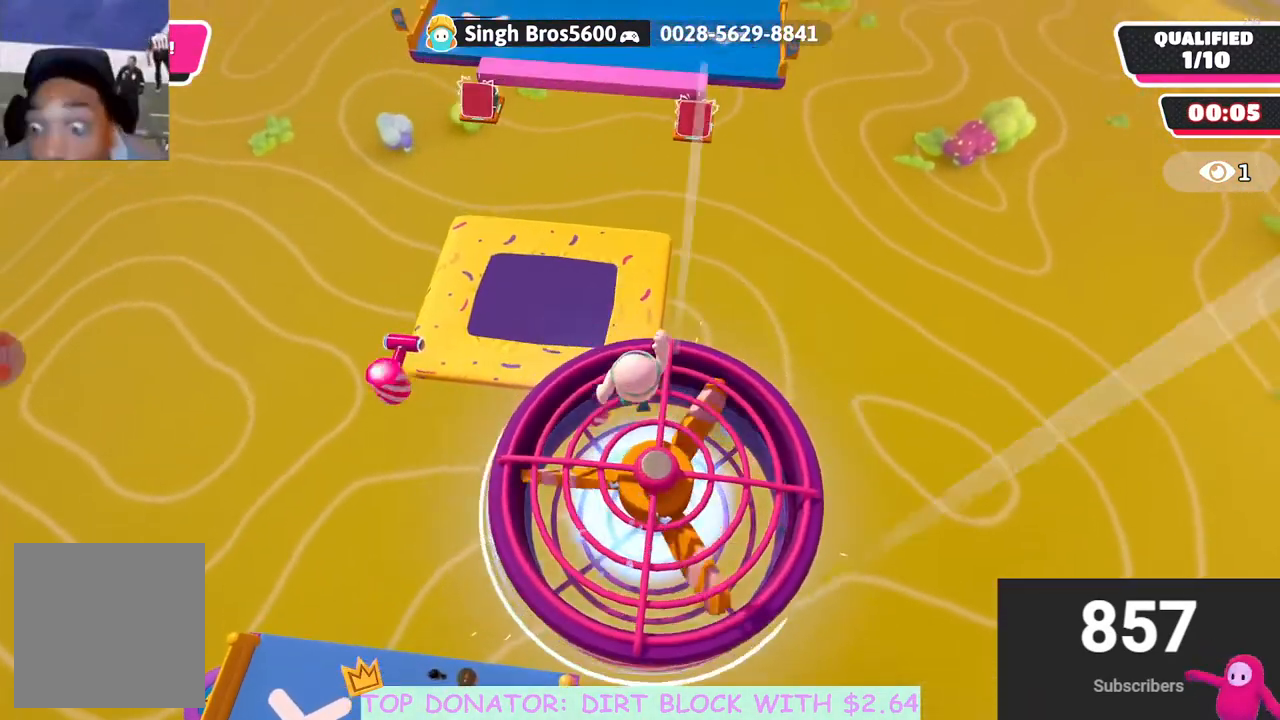
{"buttons": [], "left_stick": "down", "right_stick": "up", "events": [[17, "left_stick", "left"], [83, "left_stick", "center"], [100, "right_stick", "up"], [383, "left_stick", "down"]]}
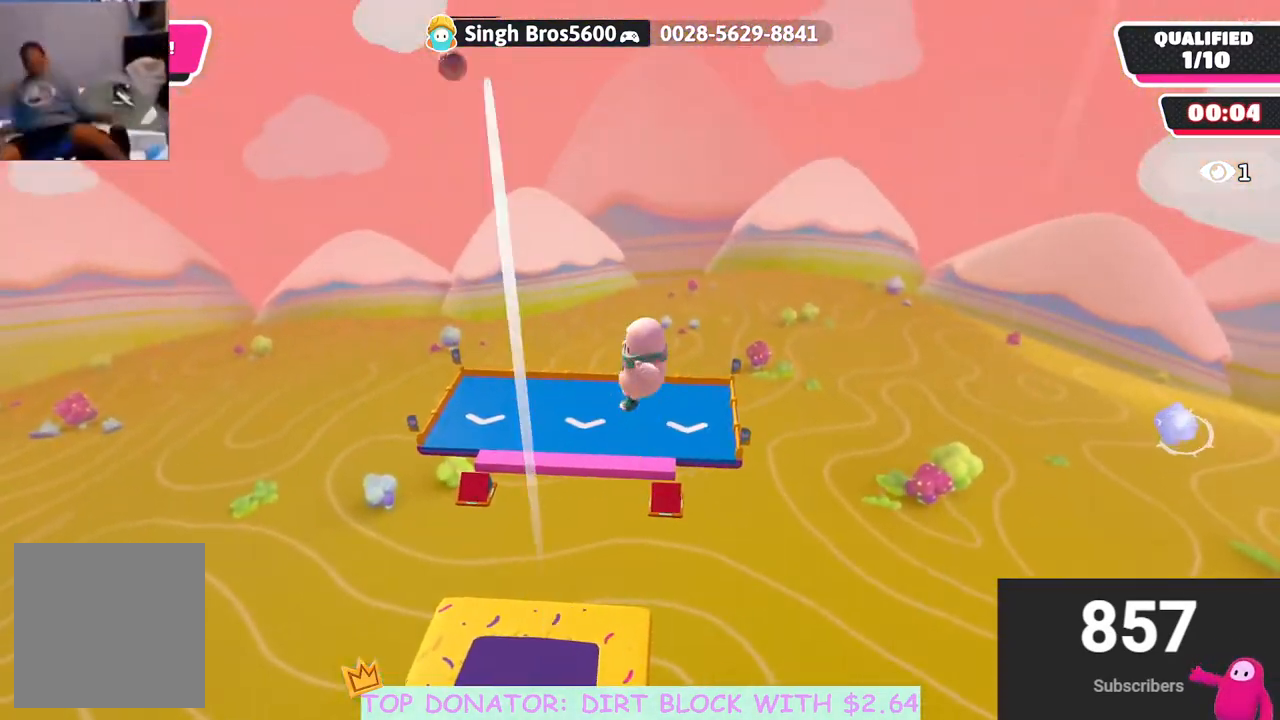
{"buttons": [], "left_stick": "center", "right_stick": "up", "events": [[450, "left_stick", "center"]]}
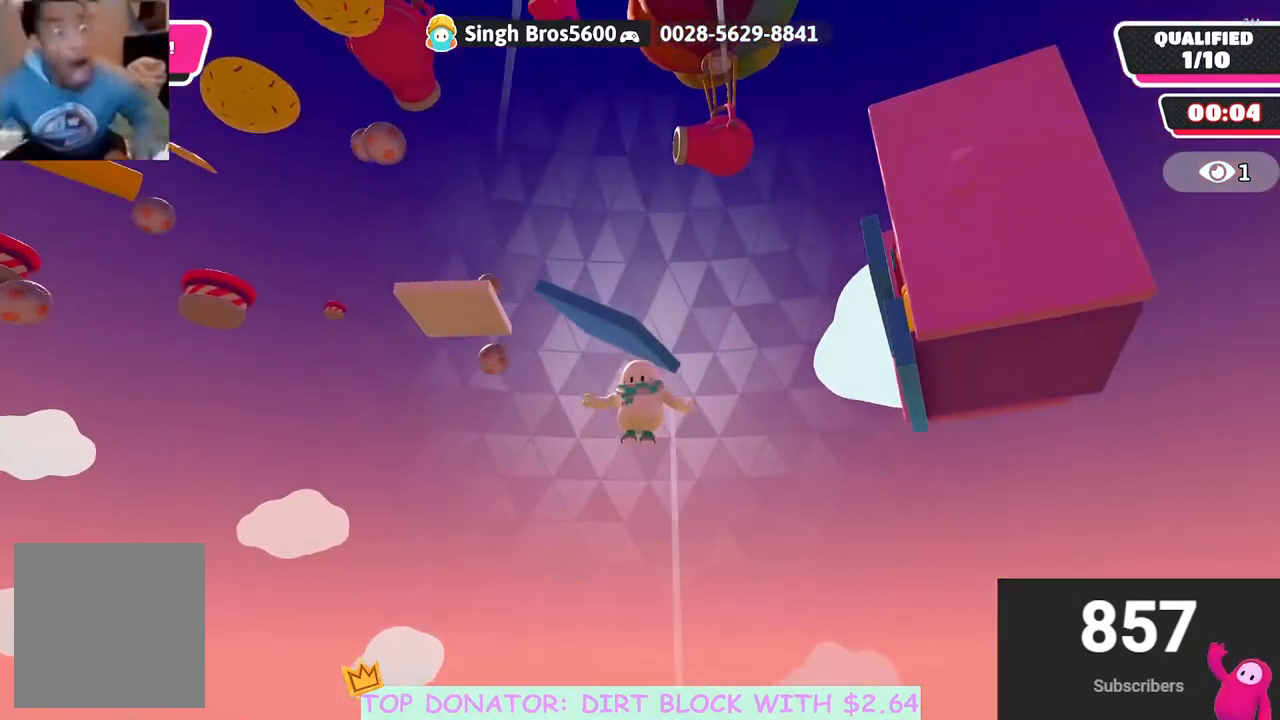
{"buttons": [], "left_stick": "up-left", "right_stick": "center", "events": [[300, "right_stick", "center"], [367, "left_stick", "up"], [450, "left_stick", "up-left"]]}
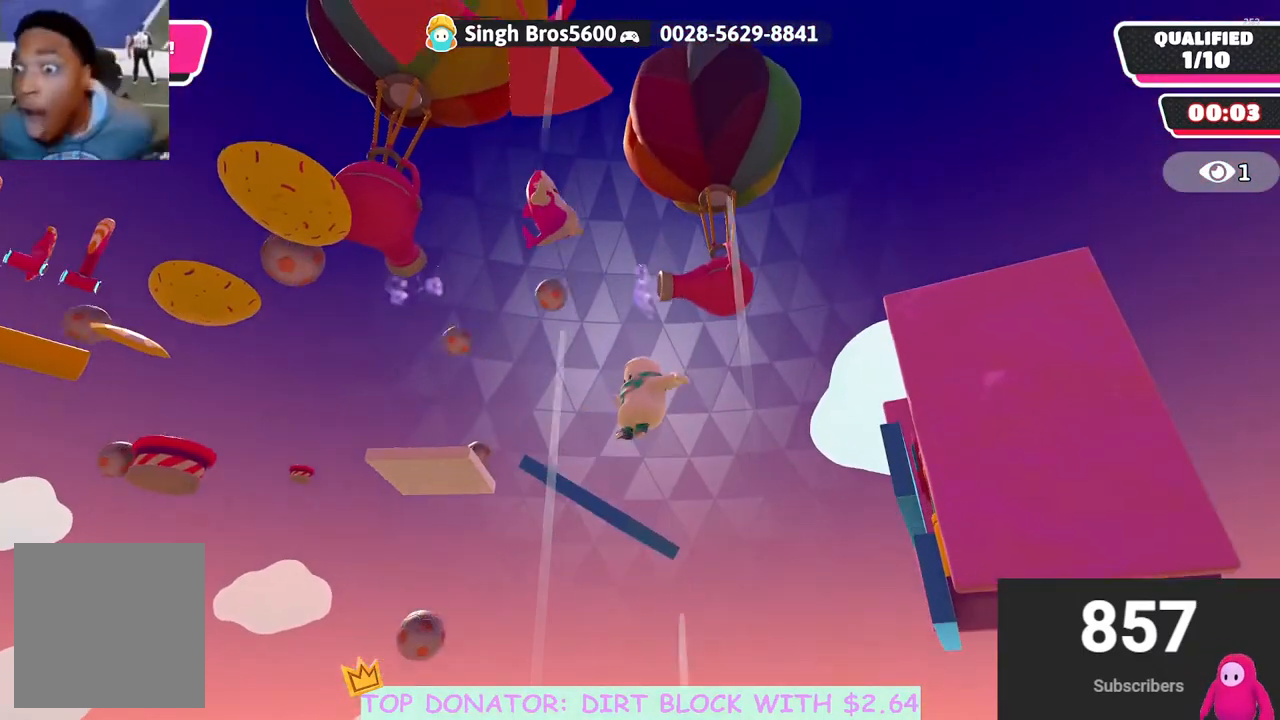
{"buttons": [], "left_stick": "right", "right_stick": "down", "events": [[150, "left_stick", "center"], [217, "right_stick", "down-left"], [250, "left_stick", "up-left"], [367, "right_stick", "center"], [400, "left_stick", "up-right"], [467, "left_stick", "right"], [500, "right_stick", "down"]]}
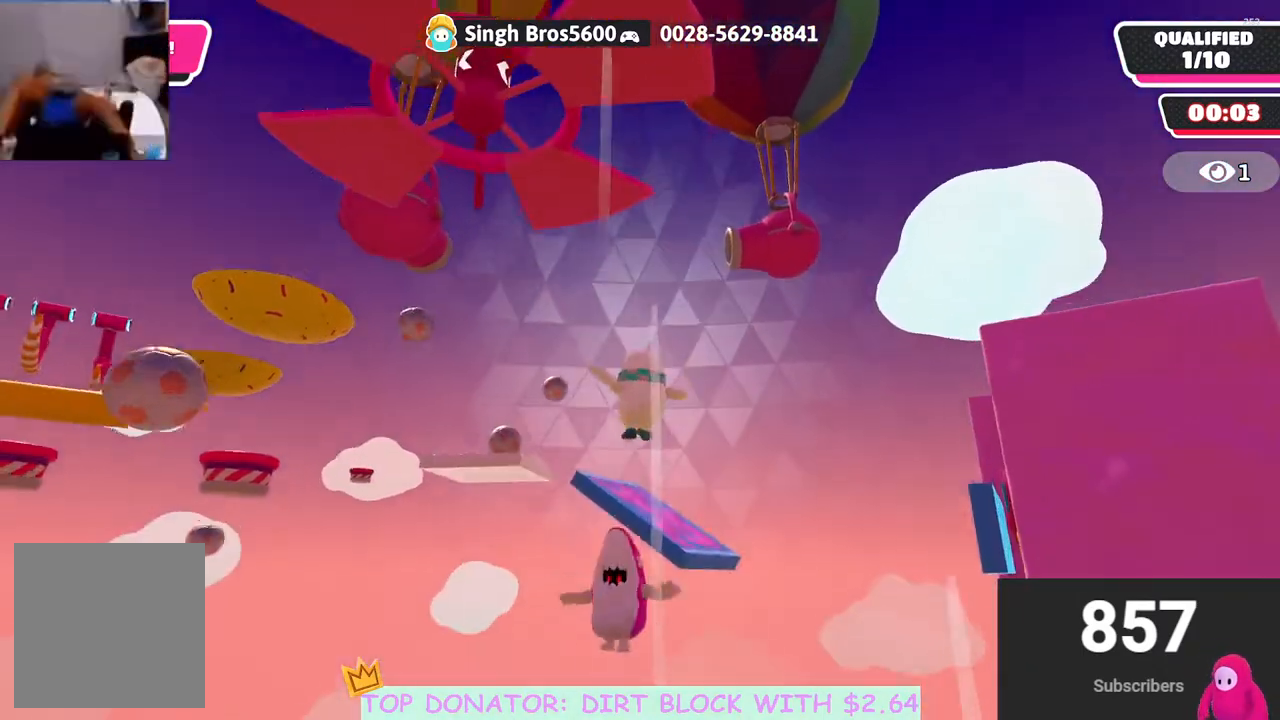
{"buttons": ["R2"], "left_stick": "up-left", "right_stick": "center", "events": [[67, "left_stick", "down-right"], [200, "left_stick", "down"], [300, "R2", "down"], [417, "right_stick", "center"], [450, "left_stick", "left"], [500, "left_stick", "up-left"]]}
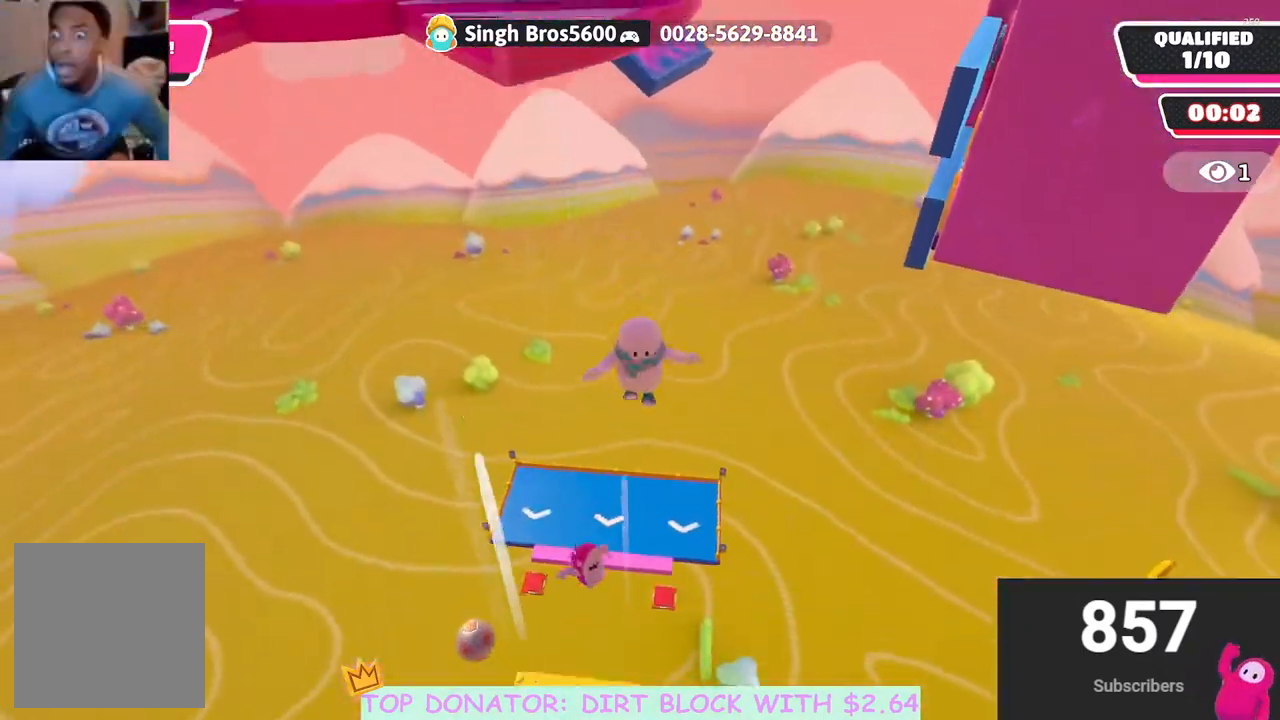
{"buttons": ["R2"], "left_stick": "center", "right_stick": "center", "events": [[17, "left_stick", "up"], [183, "left_stick", "center"]]}
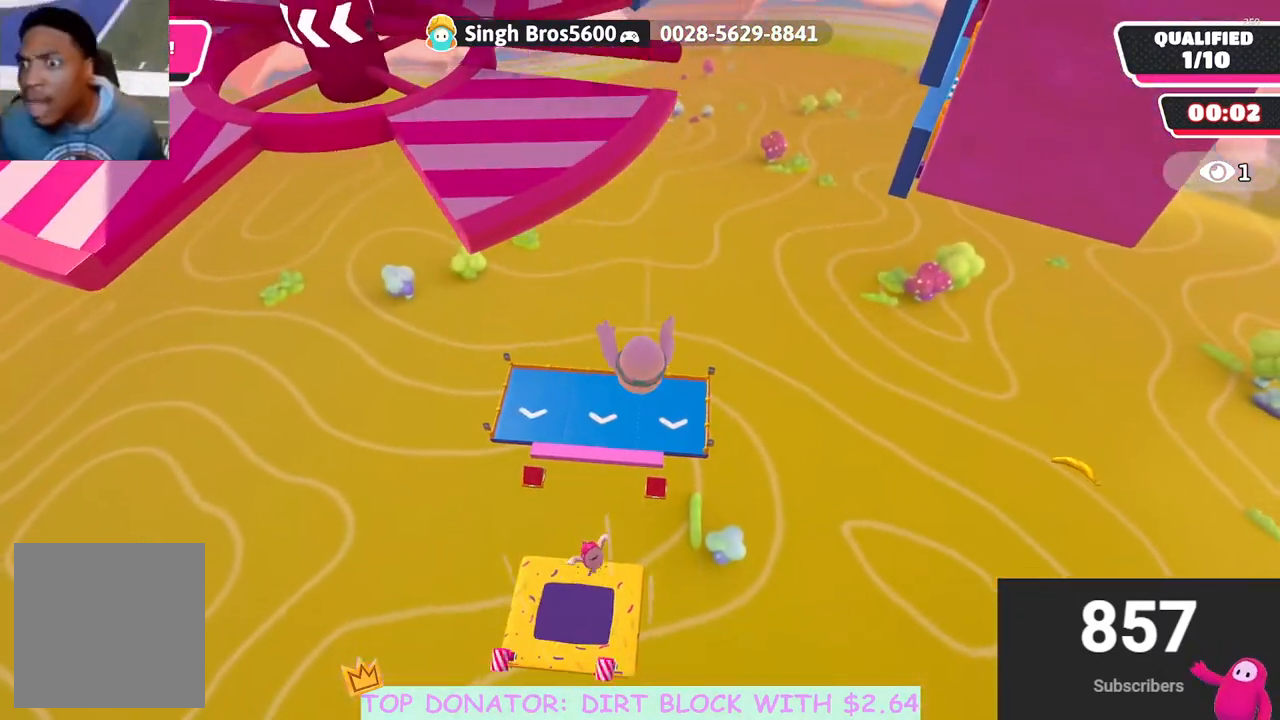
{"buttons": [], "left_stick": "right", "right_stick": "down-left", "events": [[183, "left_stick", "right"], [200, "R2", "up"], [367, "right_stick", "down-left"]]}
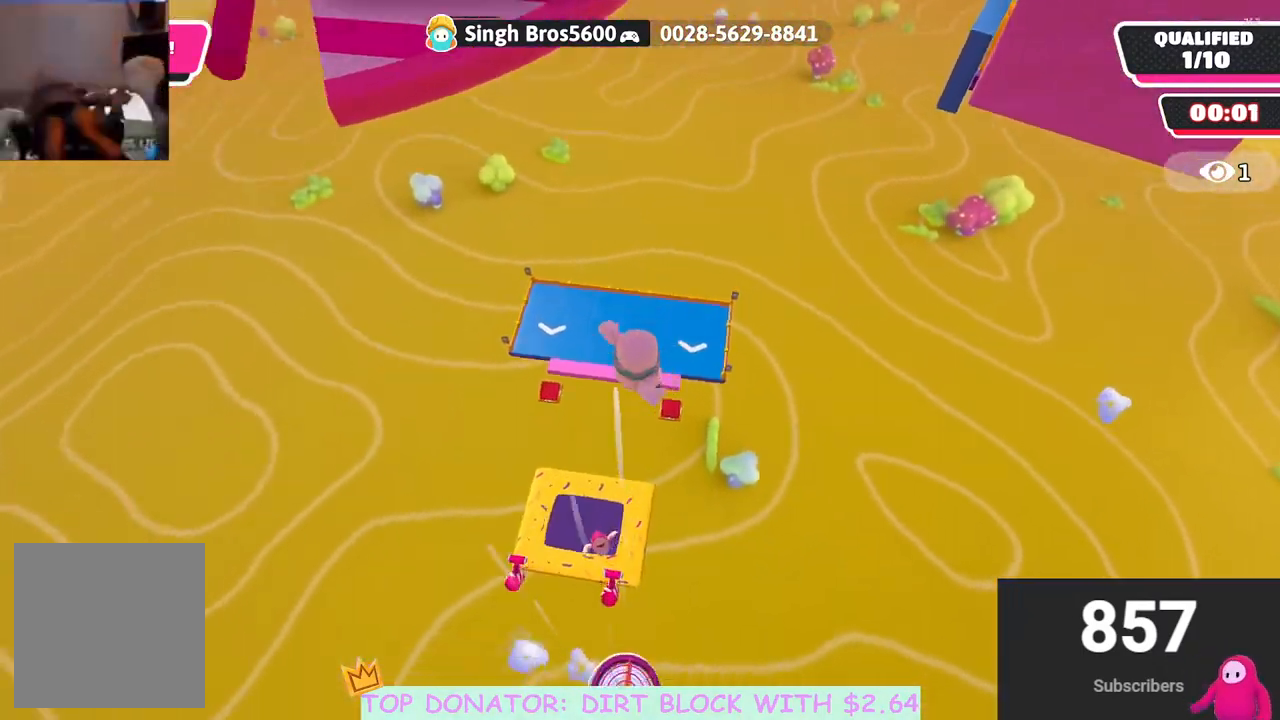
{"buttons": [], "left_stick": "right", "right_stick": "left", "events": [[133, "right_stick", "center"], [500, "right_stick", "left"]]}
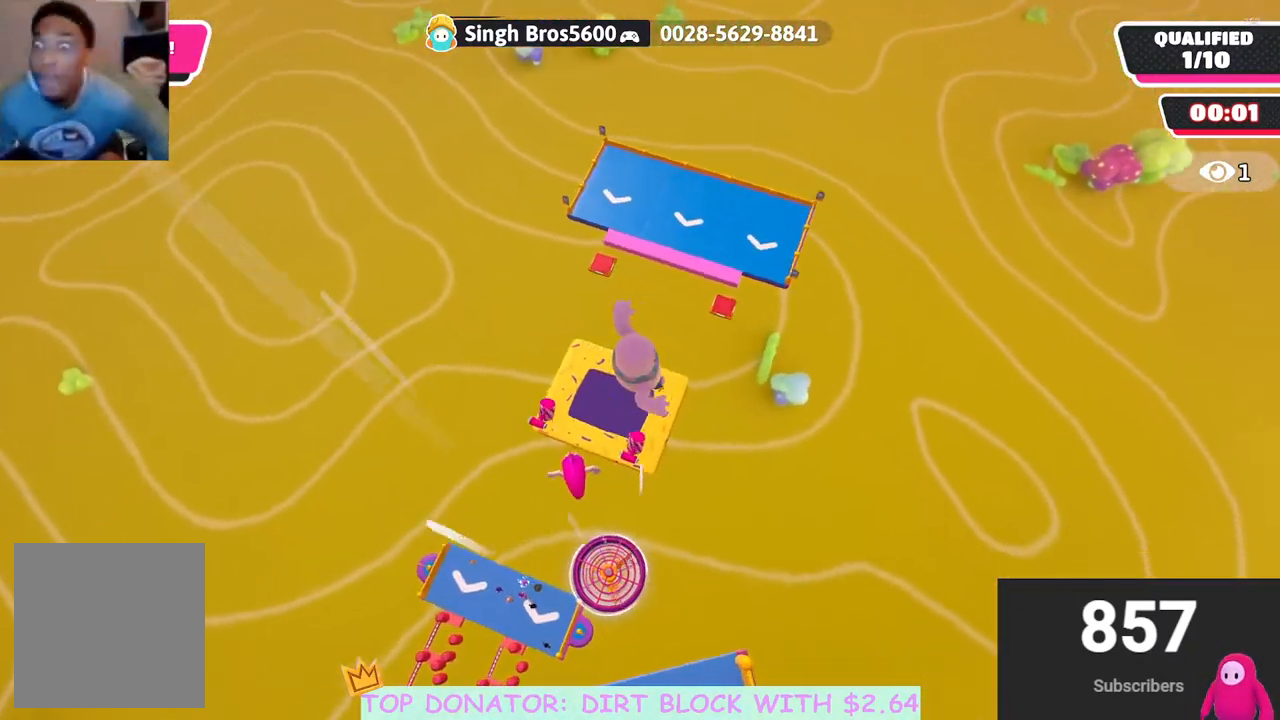
{"buttons": ["R2"], "left_stick": "up-left", "right_stick": "center", "events": [[150, "right_stick", "up-left"], [167, "left_stick", "left"], [300, "R2", "down"], [417, "left_stick", "up-left"], [417, "right_stick", "center"]]}
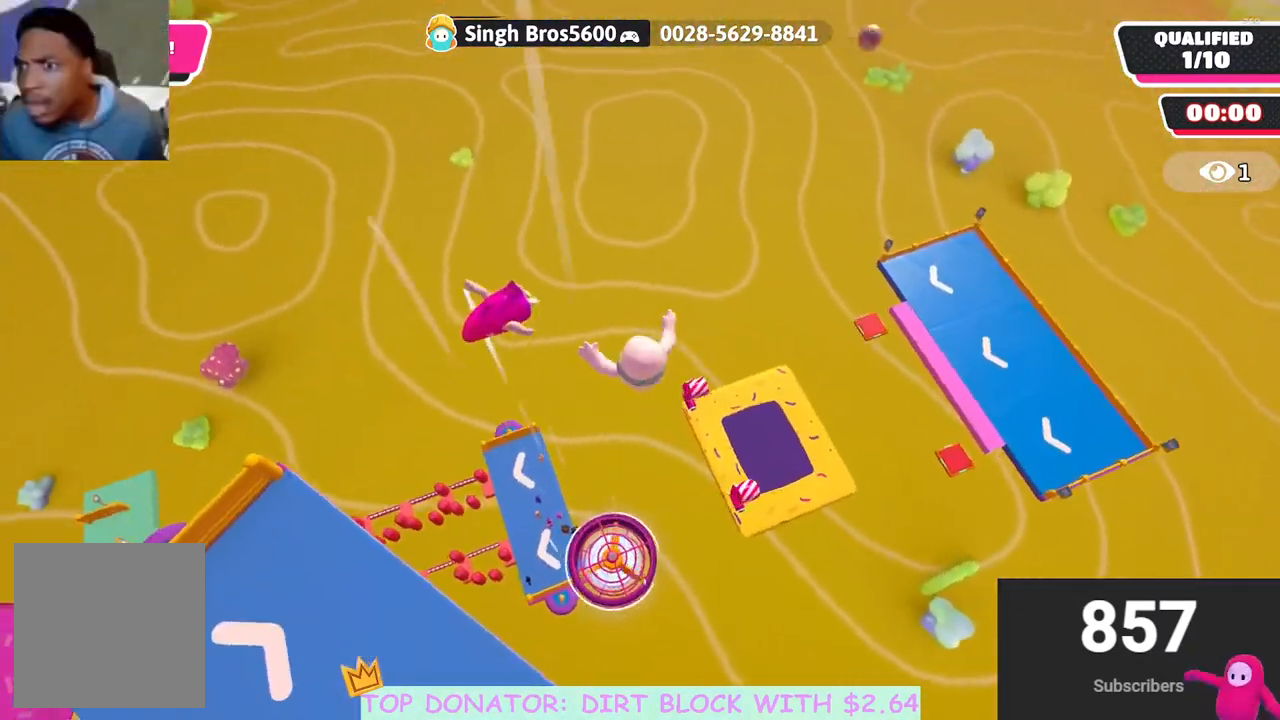
{"buttons": ["R2", "L3"], "left_stick": "left", "right_stick": "up-left", "events": [[133, "right_stick", "up"], [183, "L3", "down"], [433, "left_stick", "left"], [433, "right_stick", "up-left"]]}
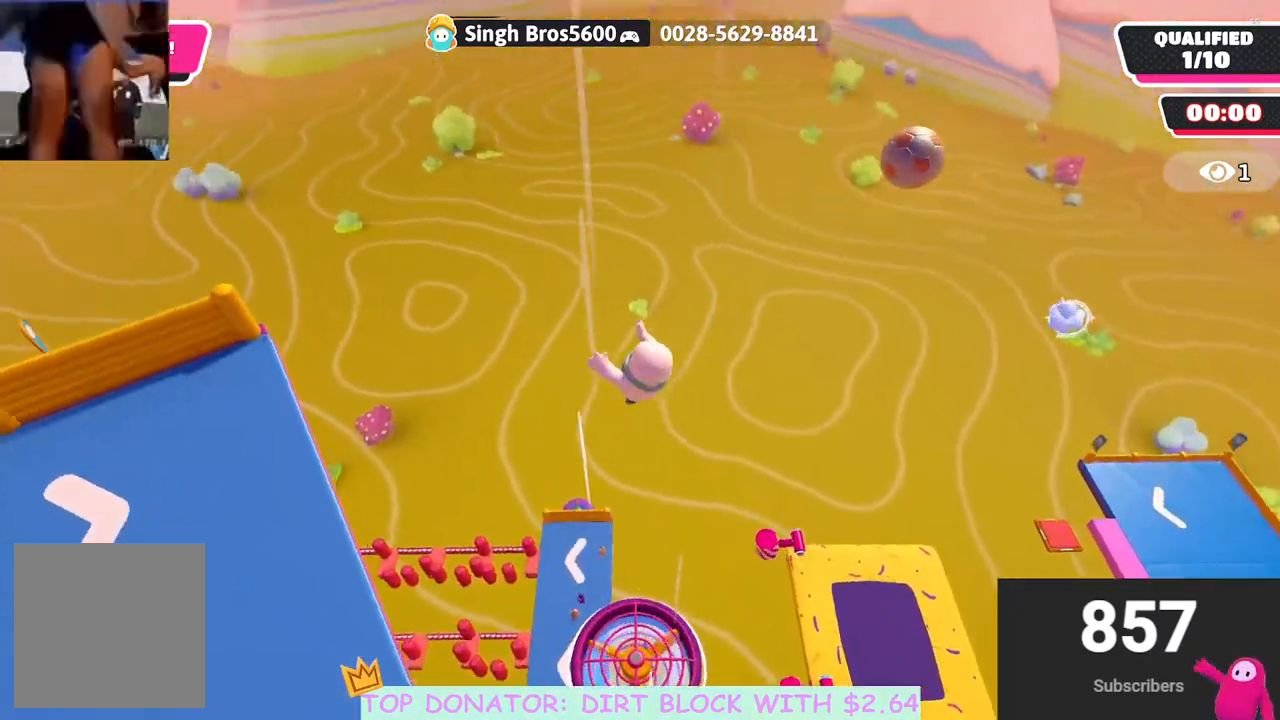
{"buttons": [], "left_stick": "center", "right_stick": "center", "events": [[83, "L3", "up"], [117, "right_stick", "left"], [133, "left_stick", "up-left"], [267, "left_stick", "center"], [267, "right_stick", "center"], [333, "R2", "up"]]}